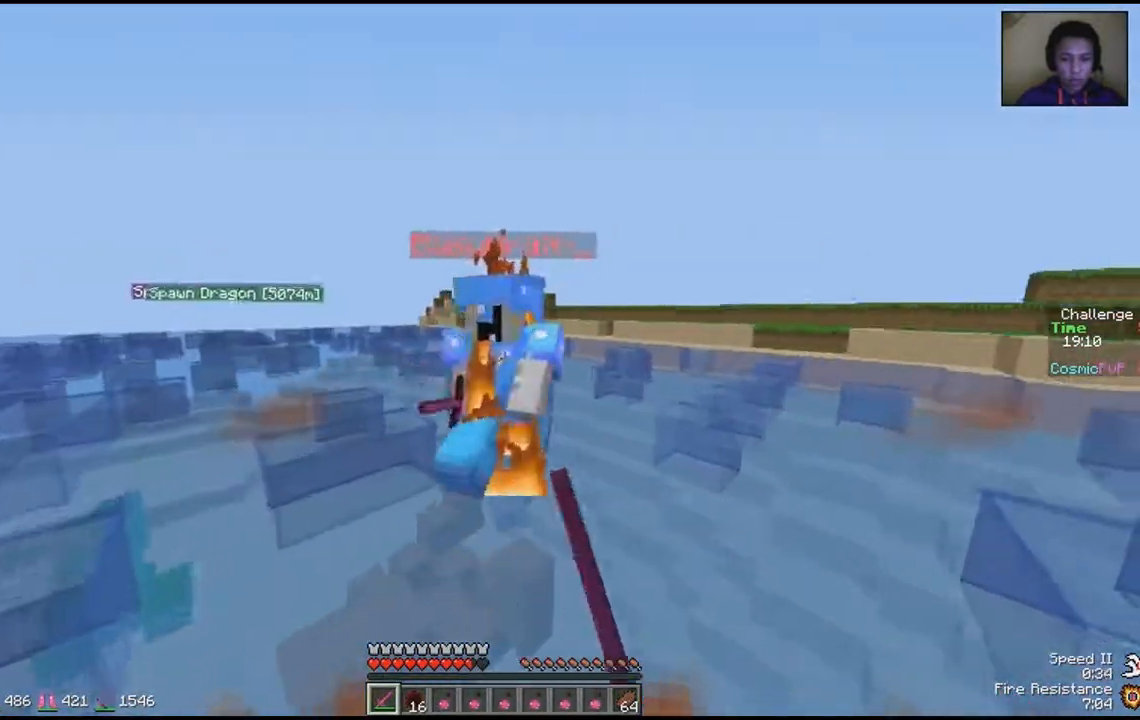
Gameplay with keyboard and mouse; each line is a JSON object with the keys and mouse buttons held at the frame after it. "events" lists presses ("down") and releases ("up") of "a", "d", "s", "space", "w", "mouse_left" and "mouse_right" between this image and that frame as [ms after this image, input, new state], when the widget could be followed in between. "mouse_left", "mouse_right" = the "left", "right" buttons of the "mouse" list. No other keys are recorded. Fast repeated clicks can show as one long hold. Mouse movement is not recorded.
{"keys": ["w"], "mouse": [], "events": [[17, "mouse_left", "up"], [83, "mouse_left", "down"], [117, "mouse_left", "up"], [200, "mouse_left", "down"], [250, "mouse_left", "up"], [317, "mouse_left", "down"], [367, "mouse_left", "up"], [450, "mouse_left", "down"], [483, "mouse_left", "up"], [500, "a", "up"]]}
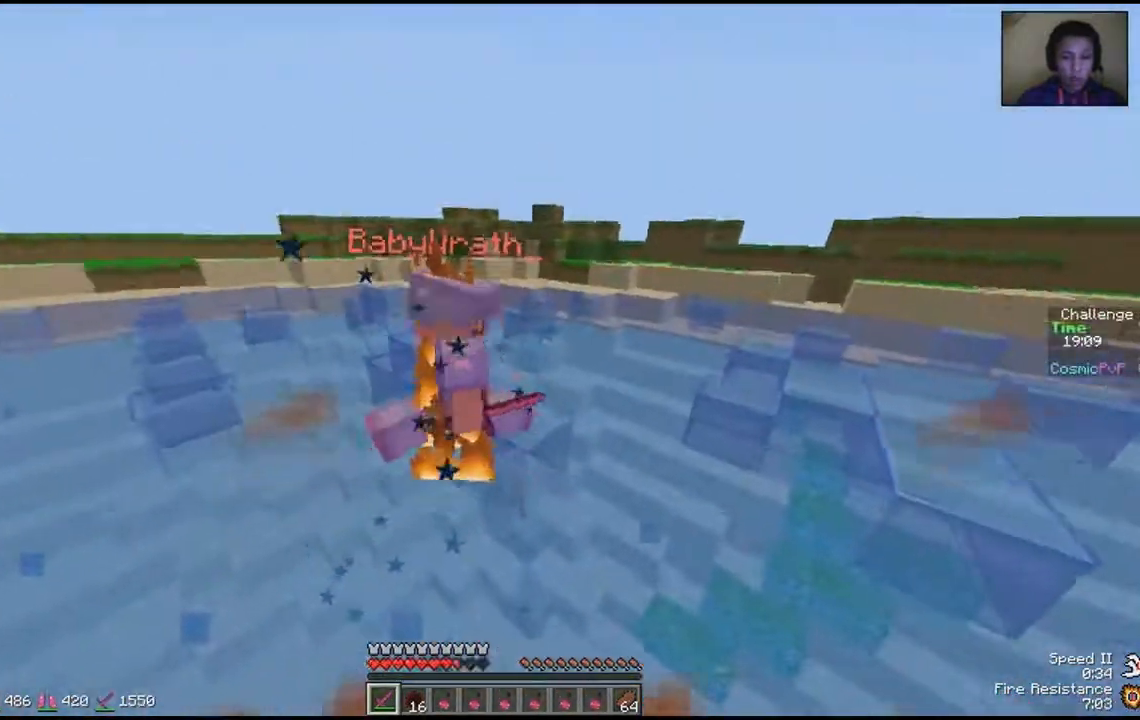
{"keys": ["a", "w"], "mouse": ["left"], "events": [[50, "mouse_left", "down"], [100, "mouse_left", "up"], [117, "d", "down"], [150, "mouse_left", "down"], [183, "mouse_left", "up"], [250, "mouse_left", "down"], [250, "mouse_right", "down"], [267, "mouse_right", "up"], [300, "mouse_left", "up"], [350, "mouse_left", "down"], [383, "mouse_left", "up"], [400, "d", "up"], [450, "a", "down"], [467, "mouse_left", "down"]]}
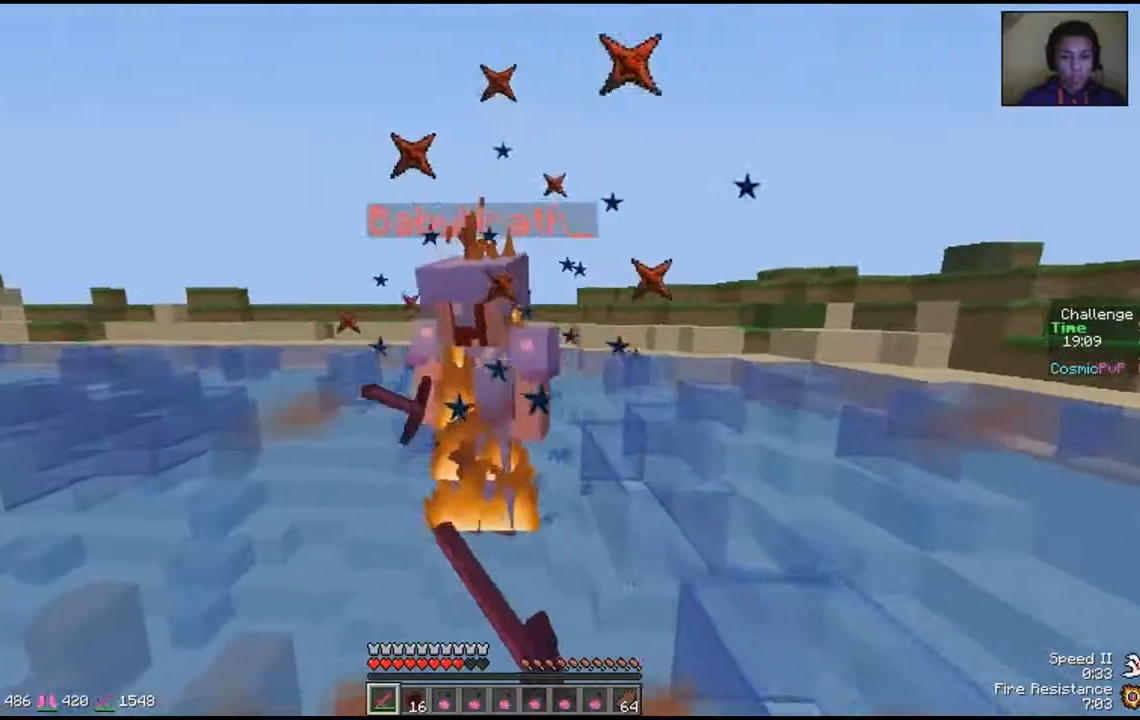
{"keys": ["d", "w"], "mouse": [], "events": [[17, "mouse_left", "up"], [83, "mouse_left", "down"], [133, "mouse_left", "up"], [217, "a", "up"], [217, "mouse_left", "down"], [250, "mouse_left", "up"], [317, "d", "down"], [333, "mouse_left", "down"], [367, "mouse_left", "up"], [433, "mouse_left", "down"], [483, "mouse_left", "up"]]}
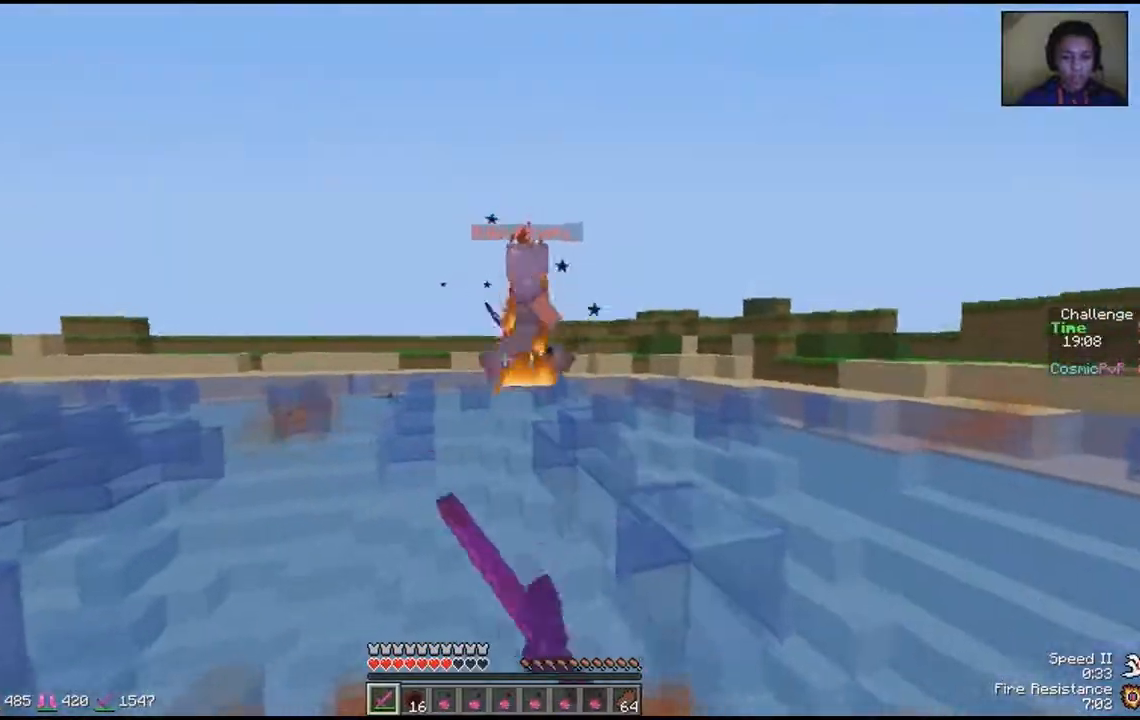
{"keys": ["w"], "mouse": [], "events": [[67, "d", "up"], [67, "mouse_left", "down"], [100, "mouse_left", "up"], [150, "mouse_left", "down"], [217, "mouse_left", "up"], [317, "mouse_left", "down"], [367, "mouse_left", "up"], [433, "mouse_left", "down"], [483, "mouse_left", "up"]]}
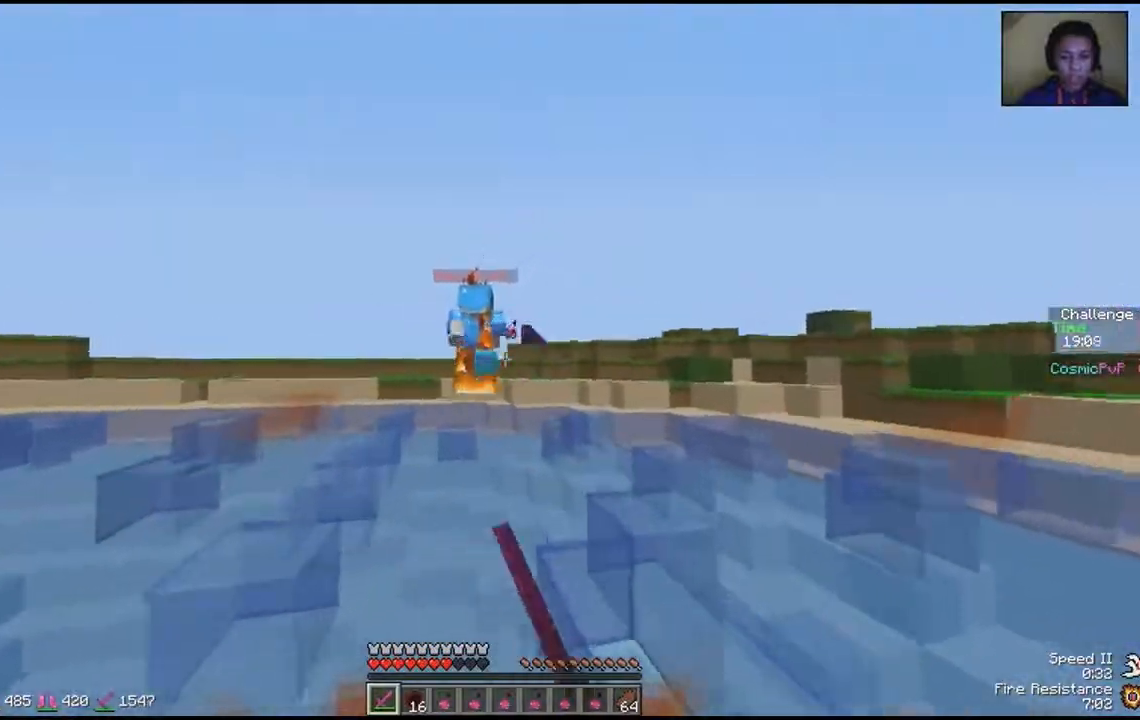
{"keys": ["d", "w"], "mouse": ["left"], "events": [[33, "mouse_left", "down"], [83, "mouse_left", "up"], [300, "d", "down"], [500, "mouse_left", "down"]]}
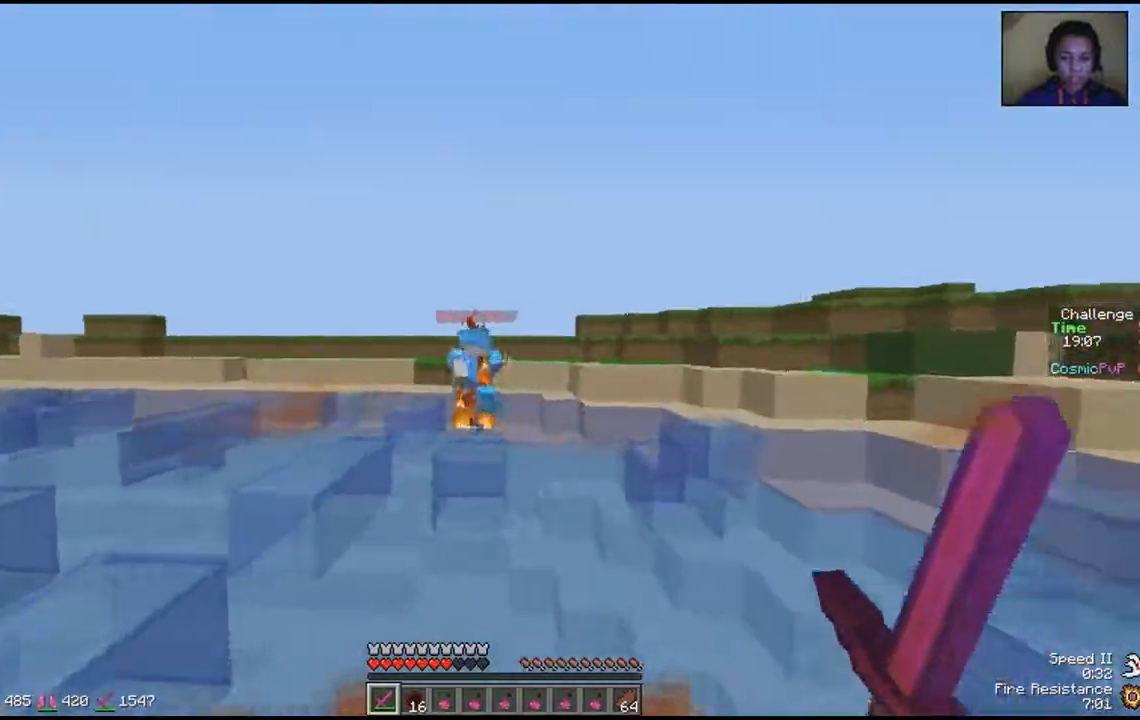
{"keys": ["a", "w"], "mouse": [], "events": [[50, "a", "down"], [100, "d", "up"], [200, "mouse_left", "up"], [283, "mouse_left", "down"], [333, "mouse_left", "up"], [417, "mouse_left", "down"], [450, "mouse_left", "up"]]}
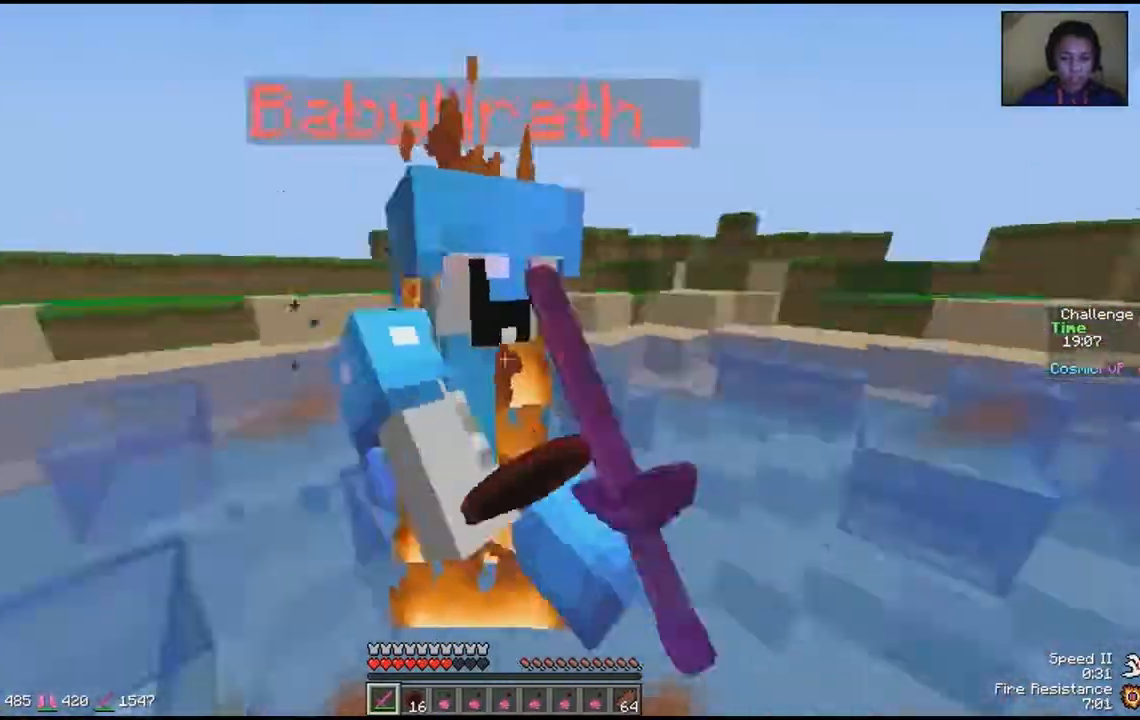
{"keys": [], "mouse": ["left"], "events": [[33, "mouse_left", "down"], [83, "mouse_left", "up"], [133, "mouse_left", "down"], [133, "mouse_right", "down"], [183, "mouse_left", "up"], [200, "mouse_right", "up"], [233, "mouse_left", "down"], [300, "a", "up"], [300, "d", "down"], [300, "mouse_left", "up"], [367, "mouse_left", "down"], [400, "mouse_left", "up"], [417, "w", "up"], [467, "mouse_left", "down"], [500, "d", "up"]]}
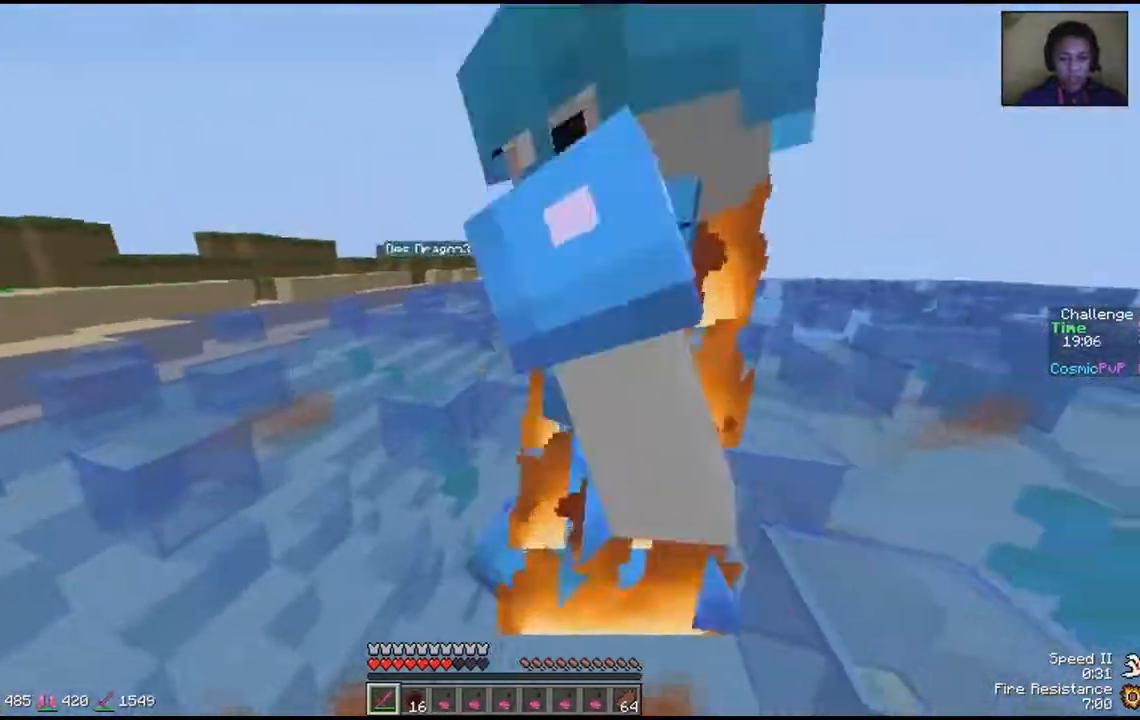
{"keys": ["a"], "mouse": ["left"], "events": [[17, "mouse_left", "up"], [83, "mouse_left", "down"], [133, "mouse_left", "up"], [167, "a", "down"], [183, "mouse_left", "down"], [233, "mouse_left", "up"], [283, "mouse_left", "down"], [333, "mouse_left", "up"], [383, "mouse_left", "down"], [433, "mouse_left", "up"], [500, "mouse_left", "down"]]}
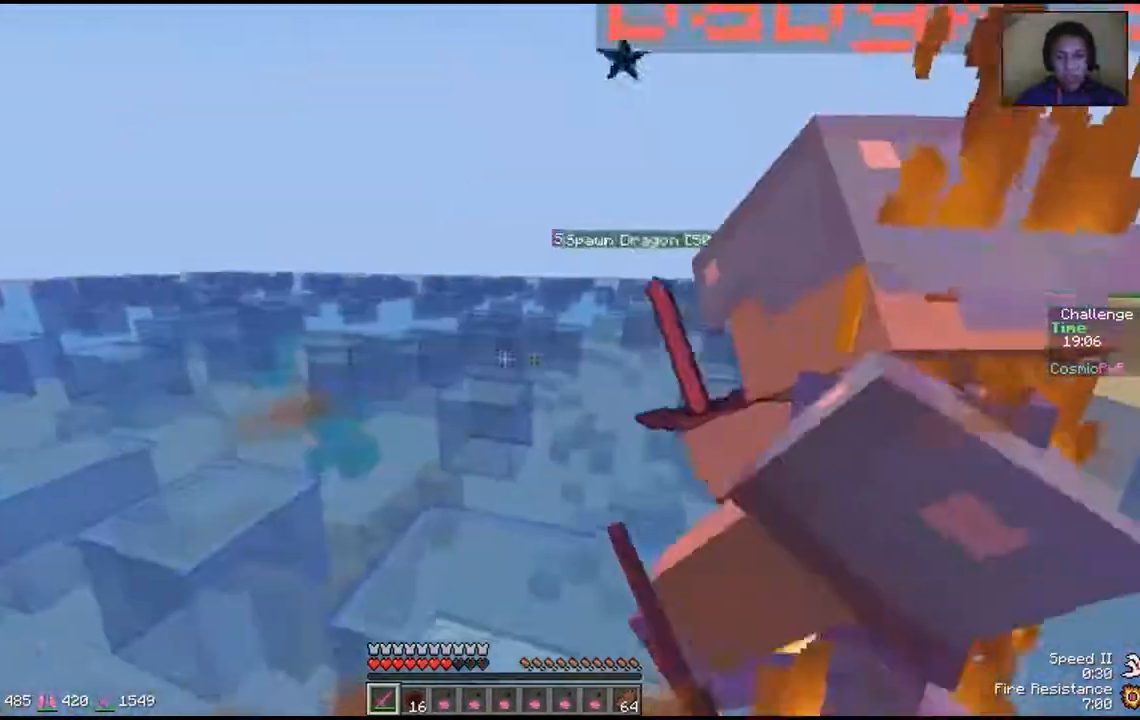
{"keys": ["d"], "mouse": [], "events": [[50, "mouse_left", "up"], [67, "a", "up"], [67, "d", "down"], [67, "w", "down"], [117, "mouse_left", "down"], [167, "mouse_left", "up"], [217, "mouse_left", "down"], [250, "mouse_left", "up"], [317, "mouse_left", "down"], [367, "mouse_left", "up"], [400, "mouse_left", "down"], [467, "mouse_left", "up"], [467, "w", "up"]]}
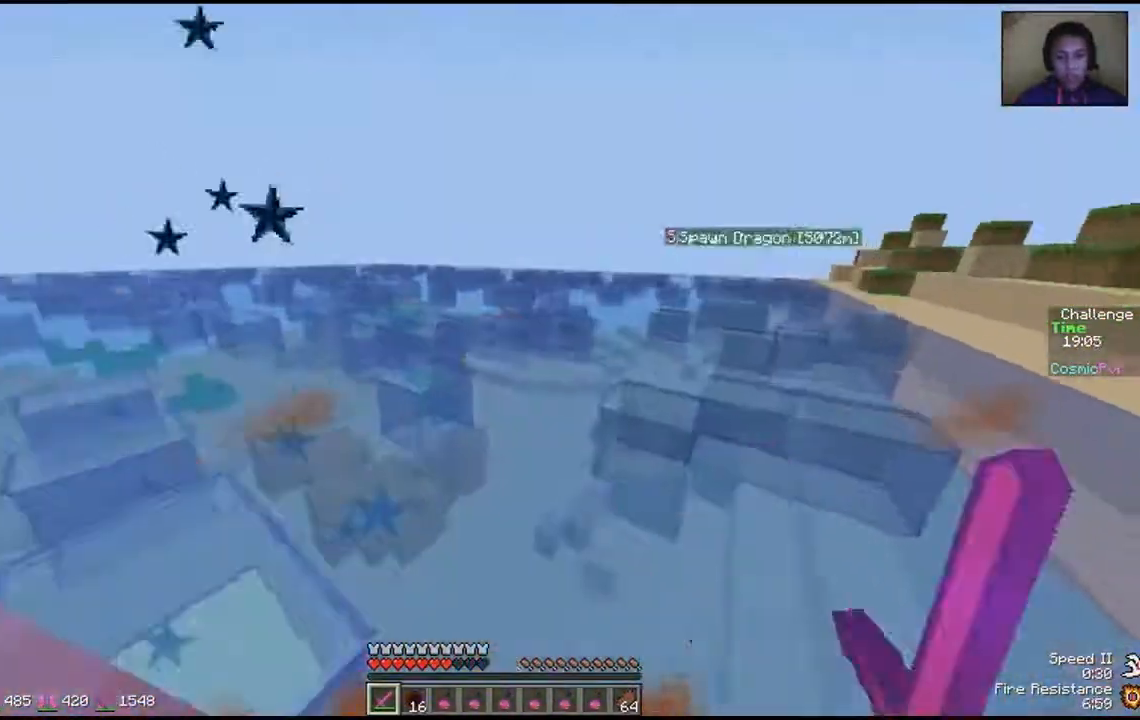
{"keys": ["d", "w"], "mouse": []}
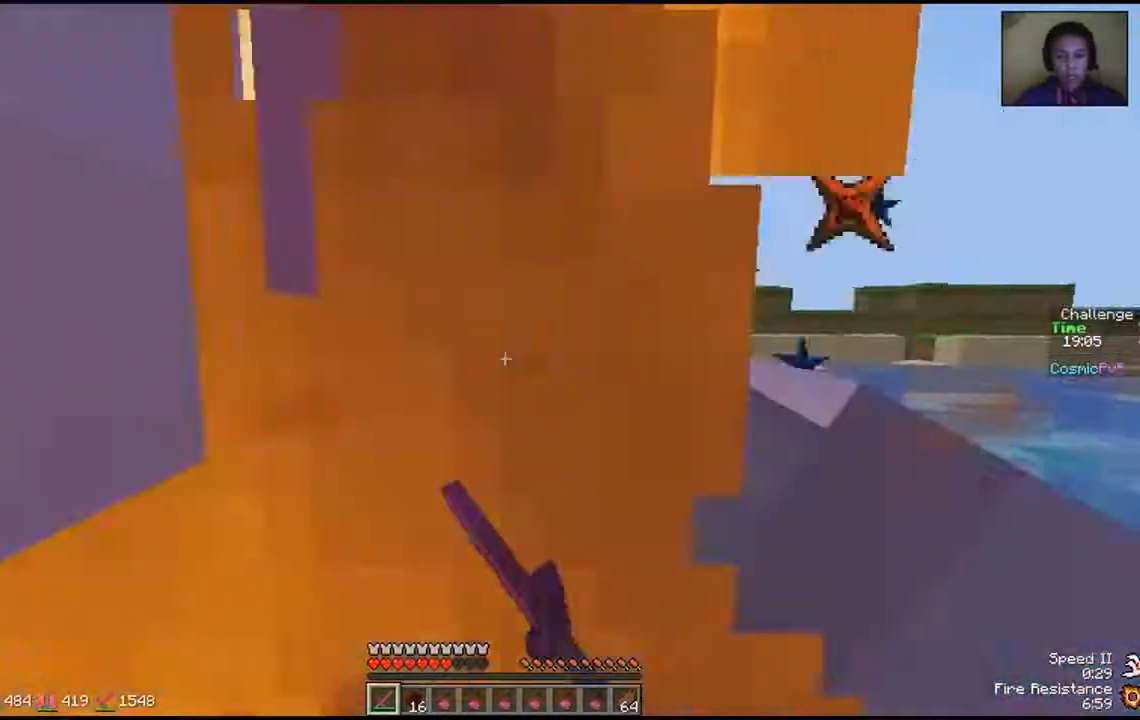
{"keys": ["w"], "mouse": [], "events": [[33, "mouse_left", "down"], [83, "mouse_left", "up"], [133, "mouse_left", "down"], [167, "mouse_left", "up"], [200, "w", "up"], [250, "mouse_left", "down"], [267, "d", "up"], [300, "mouse_left", "up"], [333, "mouse_left", "down"], [350, "w", "down"], [383, "mouse_left", "up"], [433, "mouse_left", "down"], [467, "mouse_left", "up"]]}
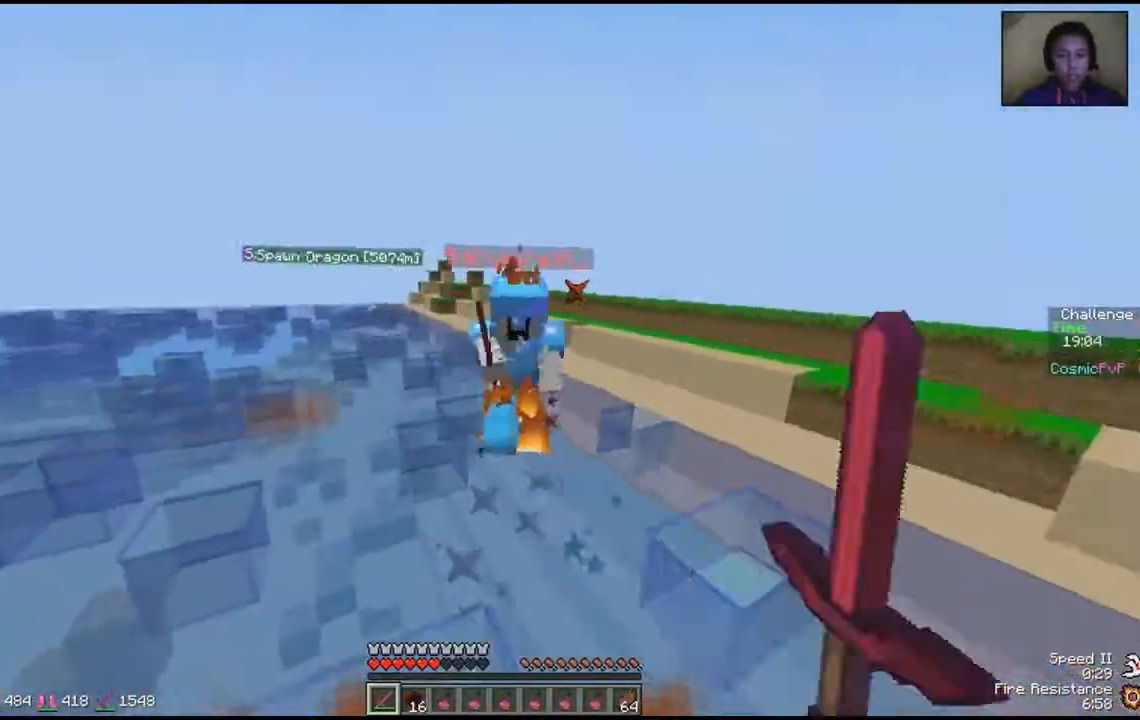
{"keys": ["w"], "mouse": ["left"], "events": [[33, "mouse_left", "down"], [83, "mouse_left", "up"], [150, "mouse_left", "down"], [233, "mouse_left", "up"], [250, "mouse_left", "down"], [300, "mouse_left", "up"], [300, "mouse_right", "down"], [383, "mouse_left", "down"], [417, "mouse_right", "up"], [433, "mouse_left", "up"], [500, "mouse_left", "down"]]}
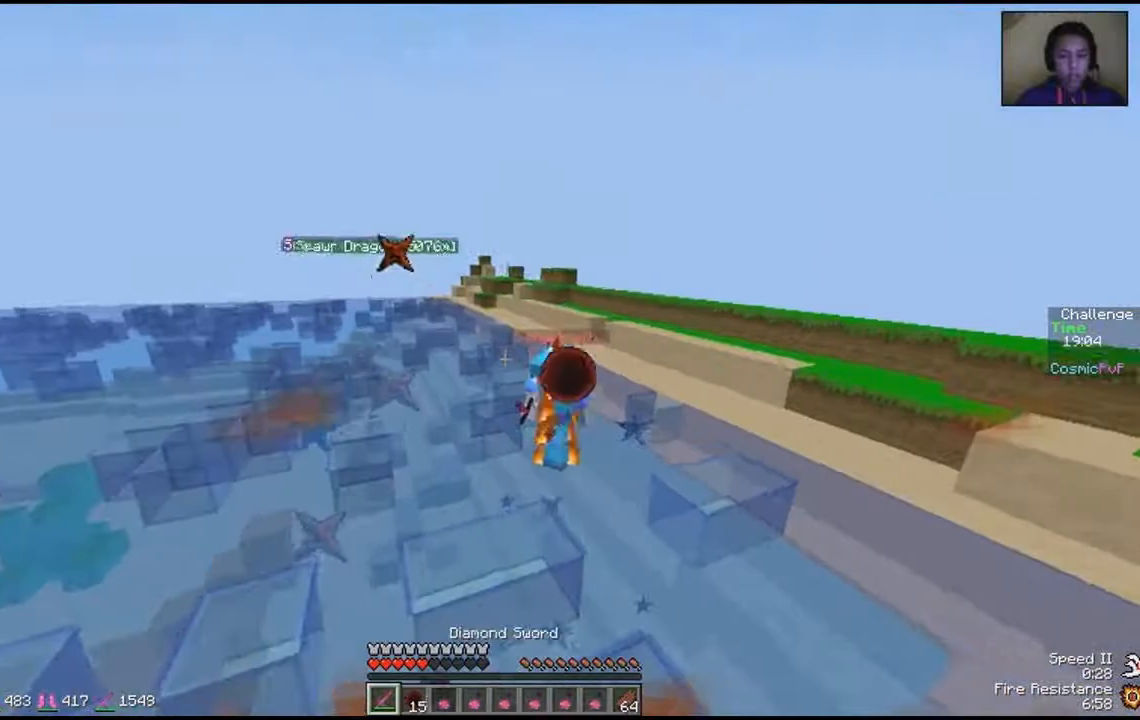
{"keys": ["d", "w"], "mouse": ["left"], "events": [[33, "mouse_left", "up"], [100, "d", "down"], [100, "mouse_left", "down"], [150, "mouse_left", "up"], [233, "mouse_left", "down"], [267, "mouse_left", "up"], [333, "mouse_left", "down"], [383, "mouse_left", "up"], [467, "mouse_left", "down"]]}
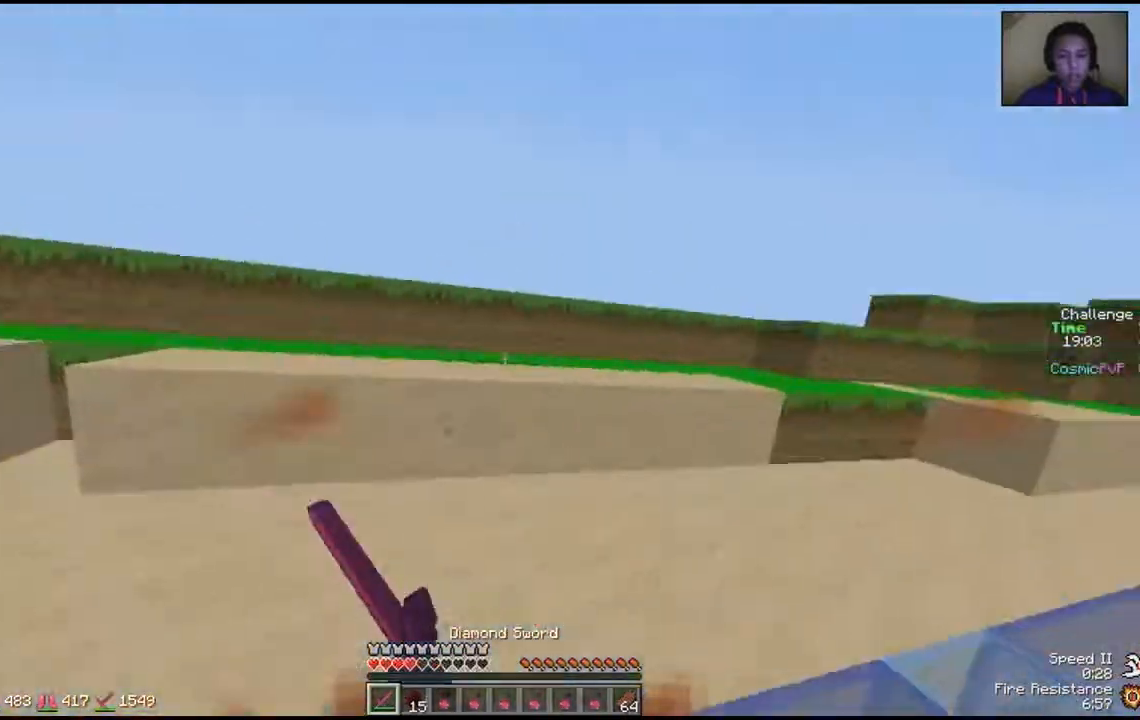
{"keys": ["d", "w"], "mouse": [], "events": [[17, "mouse_left", "up"], [67, "mouse_left", "down"], [117, "mouse_left", "up"], [283, "mouse_left", "down"], [350, "mouse_left", "up"], [400, "mouse_left", "down"], [450, "mouse_left", "up"]]}
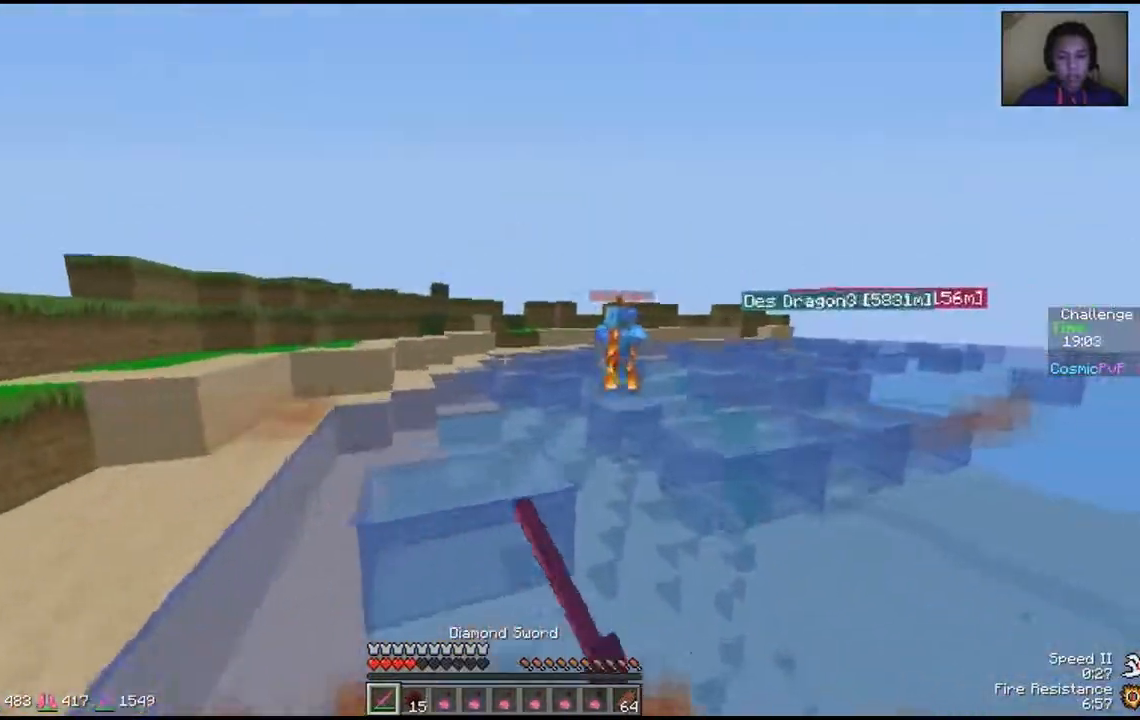
{"keys": ["w"], "mouse": [], "events": [[17, "mouse_left", "down"], [67, "mouse_left", "up"], [133, "mouse_left", "down"], [167, "d", "up"], [183, "mouse_left", "up"], [300, "mouse_right", "down"], [450, "mouse_right", "up"]]}
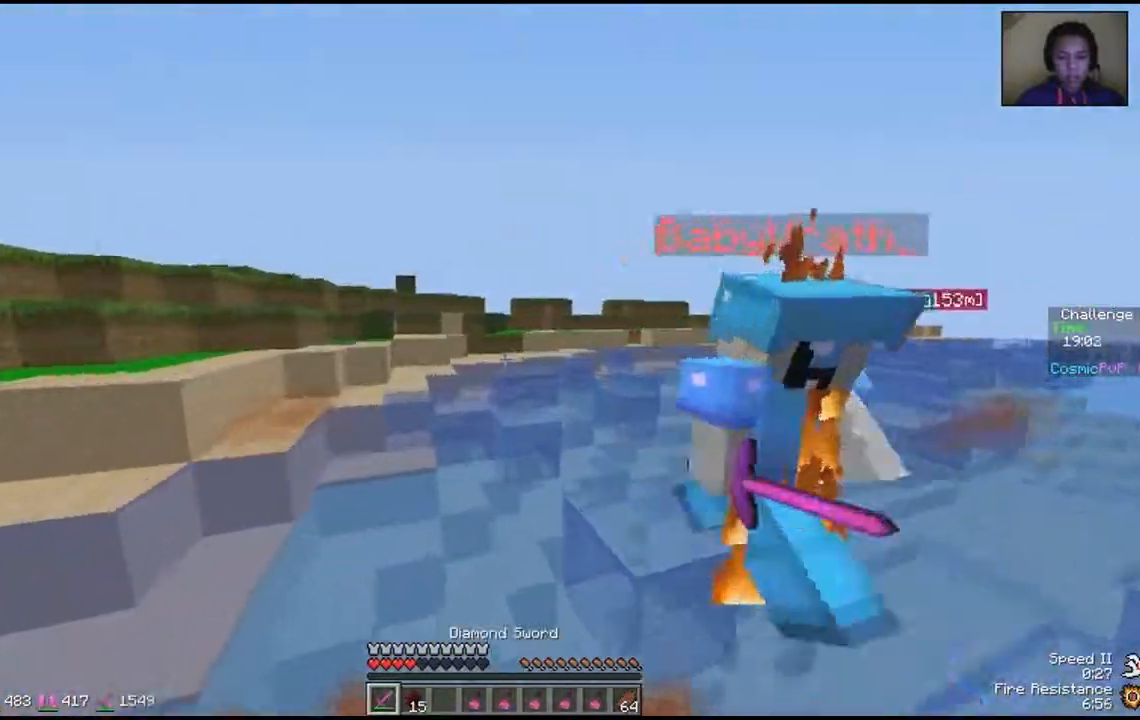
{"keys": ["w"], "mouse": ["left"], "events": [[200, "mouse_left", "down"], [267, "a", "down"], [433, "mouse_left", "up"], [450, "a", "up"], [500, "mouse_left", "down"]]}
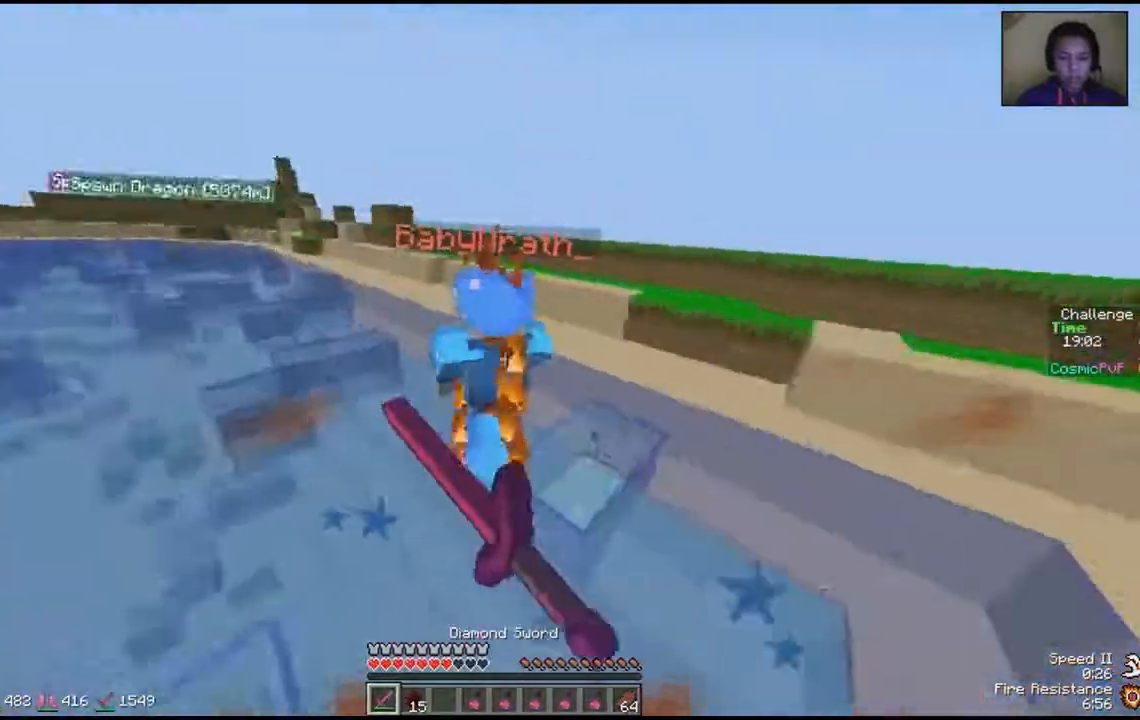
{"keys": ["d", "w"], "mouse": ["left"], "events": [[17, "d", "down"], [50, "mouse_left", "up"], [117, "mouse_left", "down"], [167, "mouse_left", "up"], [233, "mouse_left", "down"], [283, "mouse_left", "up"], [317, "mouse_right", "down"], [350, "mouse_left", "down"], [367, "mouse_right", "up"], [400, "mouse_left", "up"], [483, "mouse_left", "down"]]}
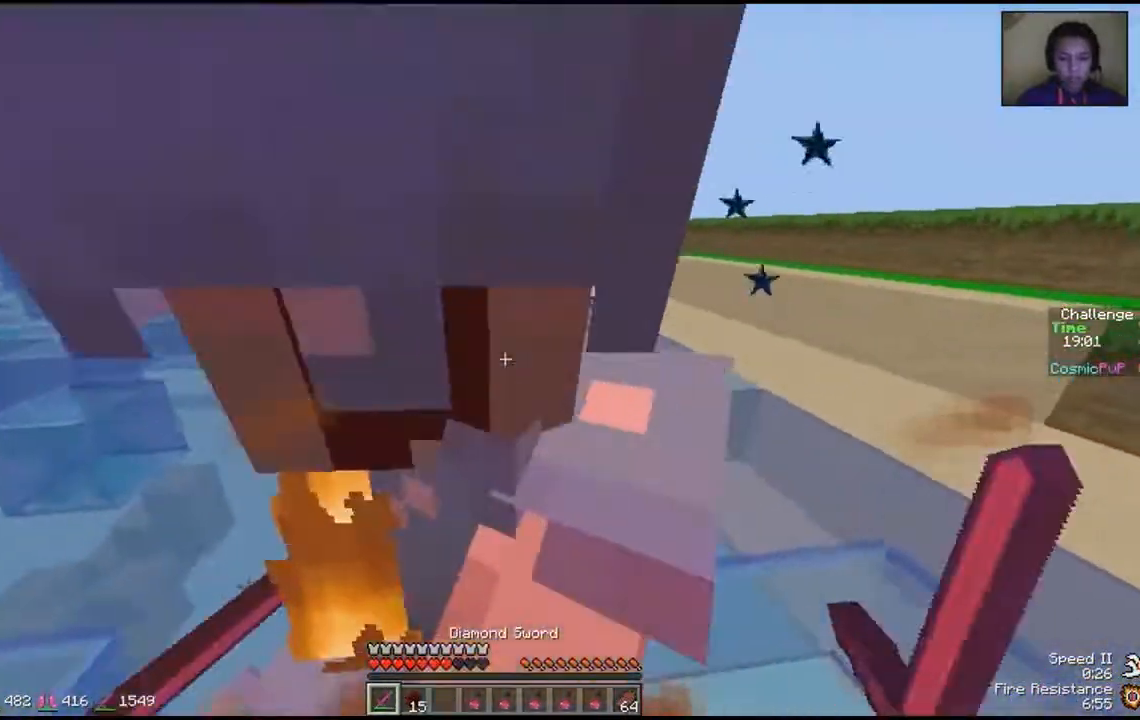
{"keys": ["d", "w"], "mouse": [], "events": [[33, "mouse_left", "up"], [100, "mouse_left", "down"], [133, "mouse_left", "up"], [200, "mouse_left", "down"], [250, "mouse_left", "up"], [317, "mouse_left", "down"], [367, "mouse_left", "up"], [450, "mouse_left", "down"], [483, "mouse_left", "up"]]}
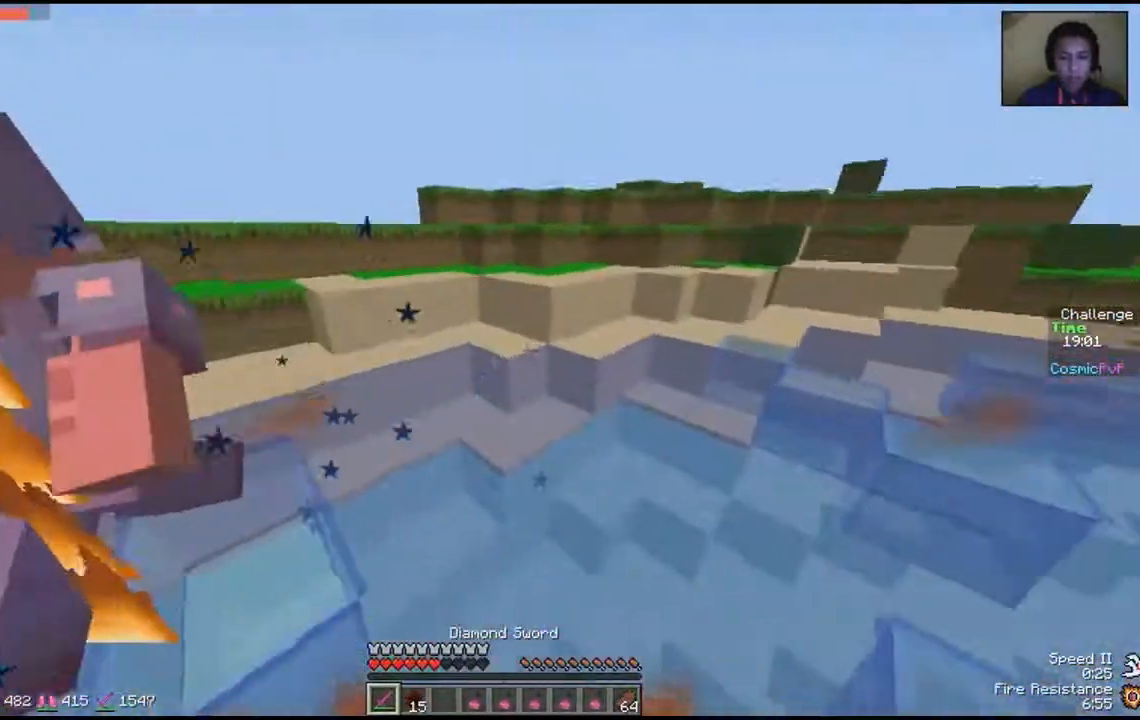
{"keys": ["d", "w"], "mouse": []}
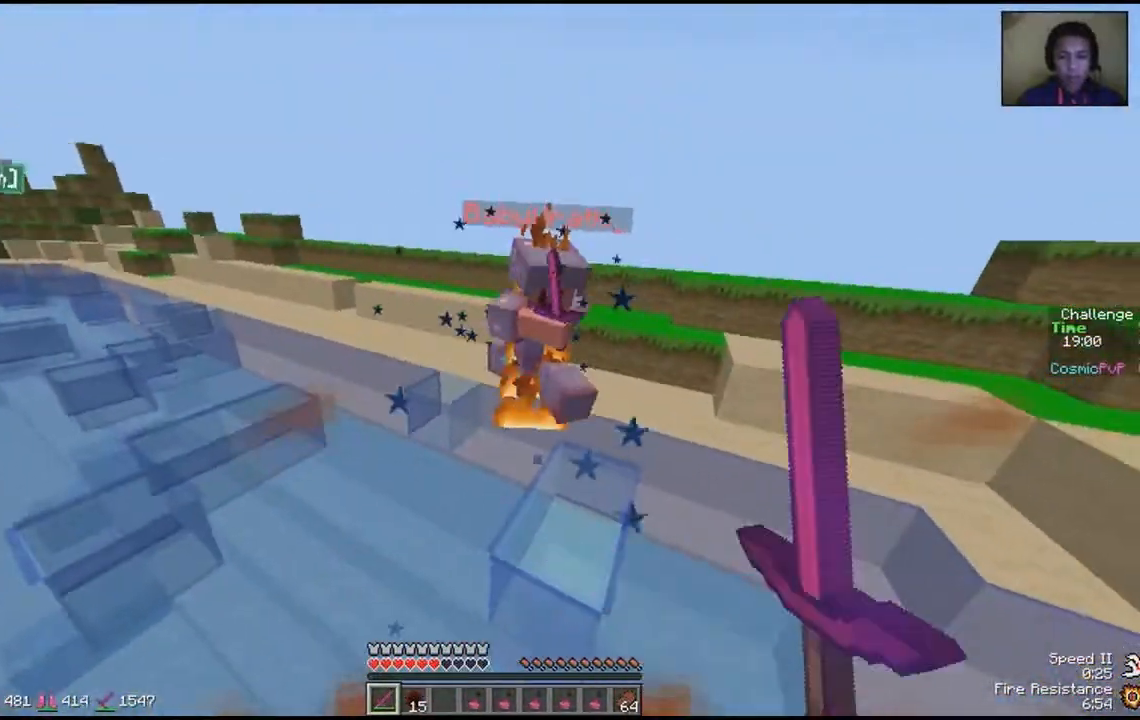
{"keys": ["w"], "mouse": [], "events": [[17, "mouse_left", "down"], [67, "mouse_left", "up"], [233, "mouse_left", "down"], [300, "d", "up"], [300, "mouse_left", "up"], [433, "mouse_left", "down"], [483, "mouse_left", "up"]]}
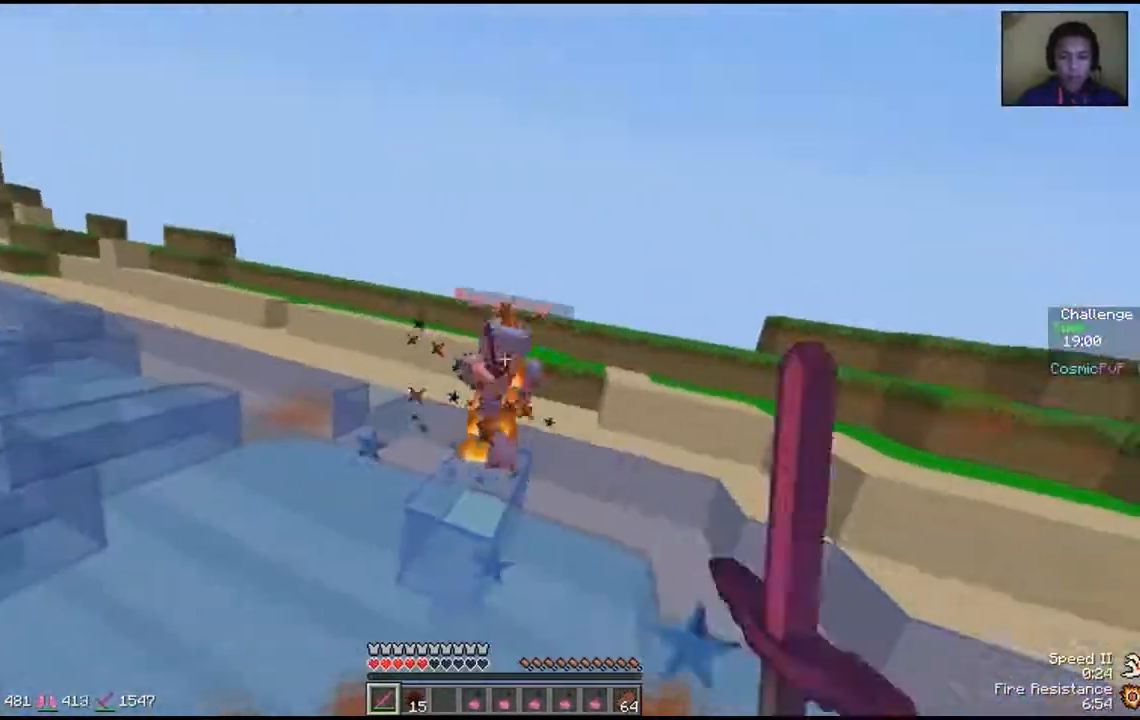
{"keys": ["w"], "mouse": [], "events": [[67, "mouse_left", "down"], [67, "space", "down"], [100, "mouse_left", "up"], [150, "space", "up"], [167, "mouse_left", "down"], [217, "mouse_left", "up"], [300, "mouse_left", "down"], [350, "mouse_left", "up"], [433, "mouse_left", "down"], [500, "mouse_left", "up"]]}
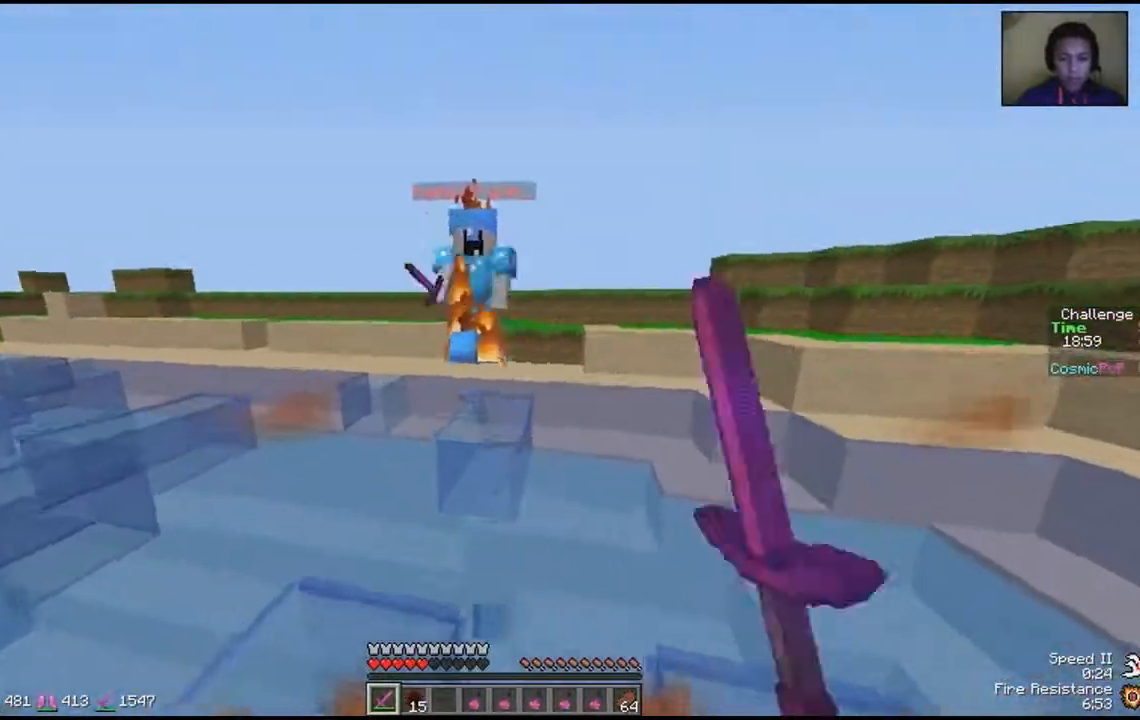
{"keys": ["a", "w"], "mouse": [], "events": [[67, "mouse_left", "down"], [133, "mouse_left", "up"], [167, "a", "down"], [200, "mouse_left", "down"], [250, "mouse_left", "up"], [450, "mouse_left", "down"], [450, "mouse_right", "down"], [467, "mouse_right", "up"], [500, "mouse_left", "up"]]}
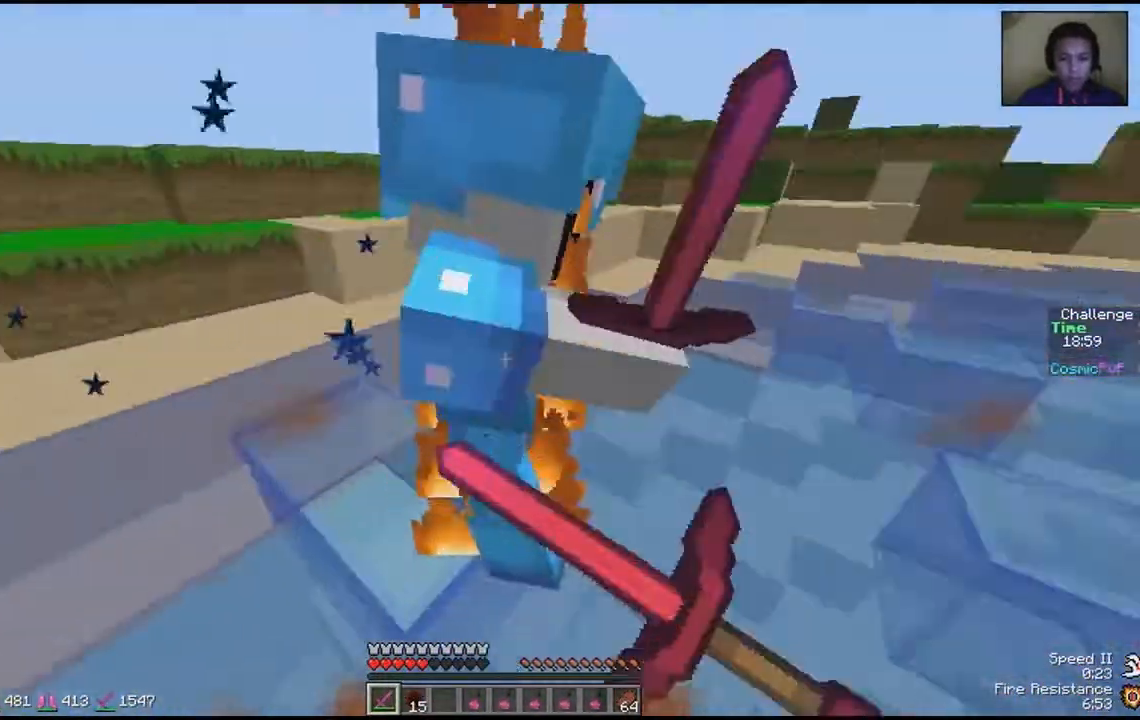
{"keys": ["a"], "mouse": ["left"], "events": [[67, "mouse_left", "down"], [117, "mouse_left", "up"], [150, "w", "up"], [183, "mouse_left", "down"], [233, "mouse_left", "up"], [283, "mouse_left", "down"], [333, "mouse_left", "up"], [400, "mouse_left", "down"], [433, "mouse_left", "up"], [500, "mouse_left", "down"]]}
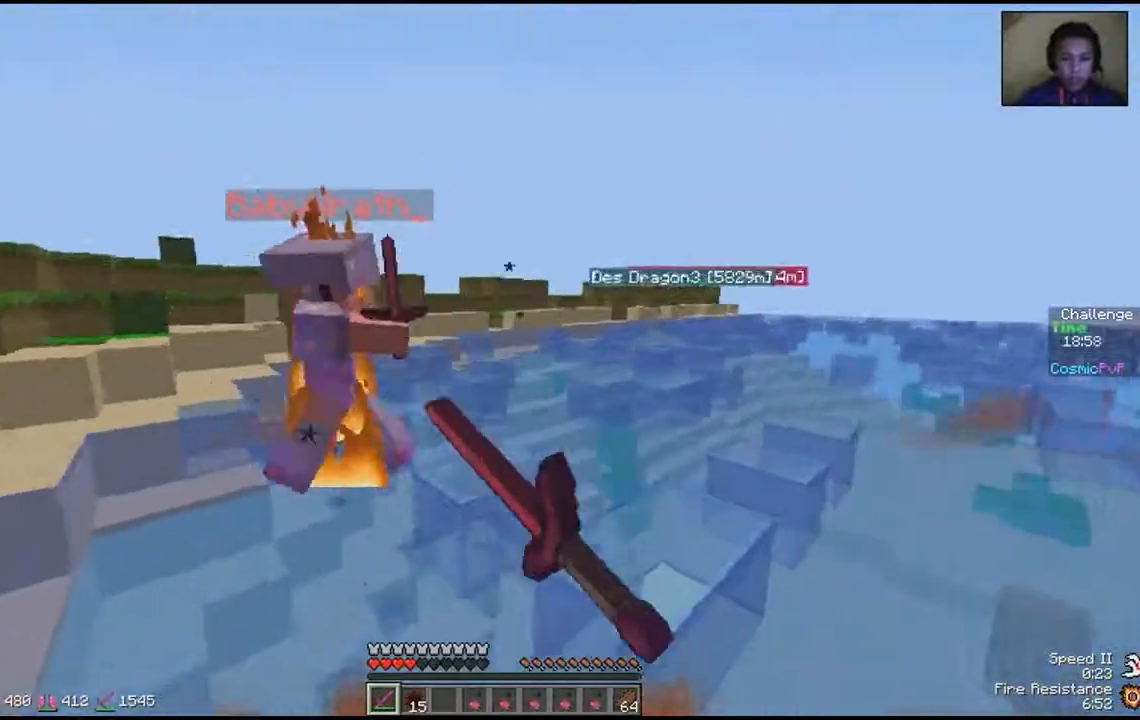
{"keys": ["d", "w"], "mouse": [], "events": [[50, "mouse_left", "up"], [100, "a", "up"], [100, "mouse_right", "down"], [100, "w", "down"], [117, "mouse_left", "down"], [133, "mouse_right", "up"], [167, "d", "down"], [167, "mouse_left", "up"], [233, "mouse_left", "down"], [267, "mouse_left", "up"], [400, "mouse_left", "down"], [450, "mouse_left", "up"]]}